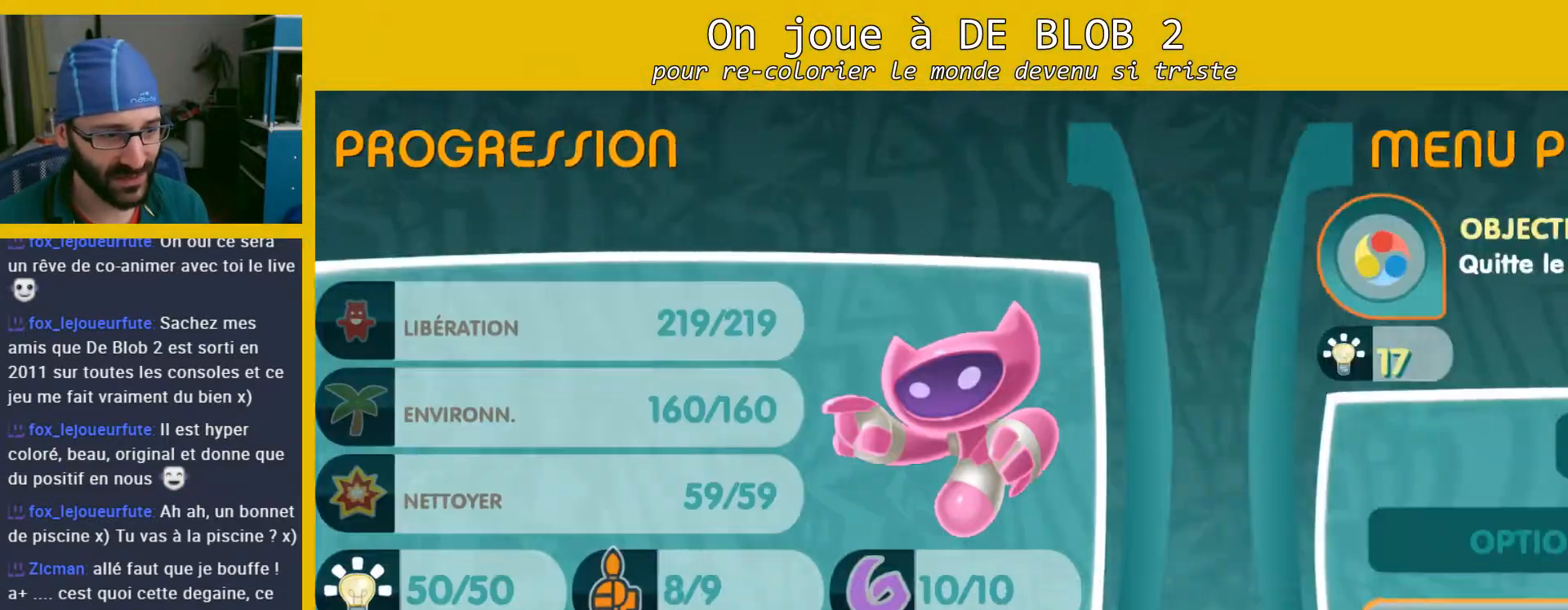
Gameplay with a controller (Xbox layout); each line is a JSON object with the inputs held at the frame after it. "events" lists button and stick changes between this image and that frame as [ms after this image, input, new state], when the widget could be followed in between. Not read: L3 R3.
{"buttons": [], "left_stick": "center", "right_stick": "center", "events": [[367, "B", "down"], [500, "B", "up"]]}
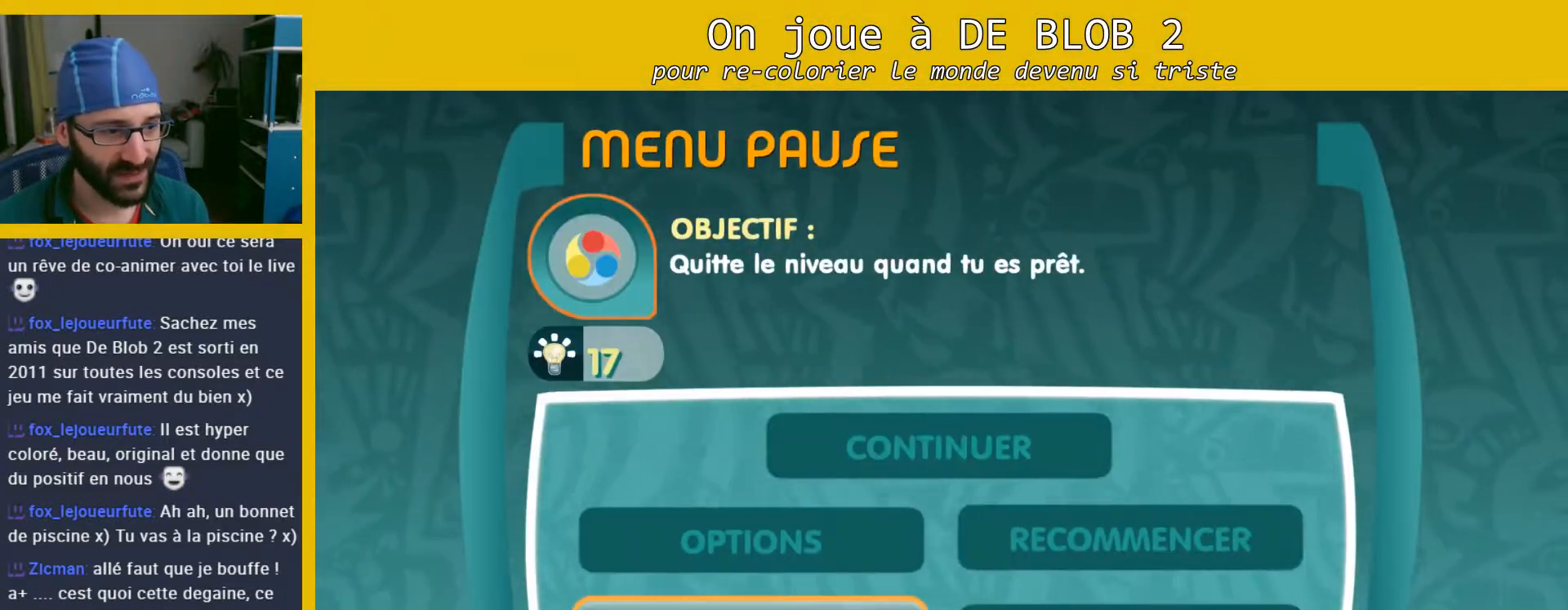
{"buttons": [], "left_stick": "center", "right_stick": "center", "events": []}
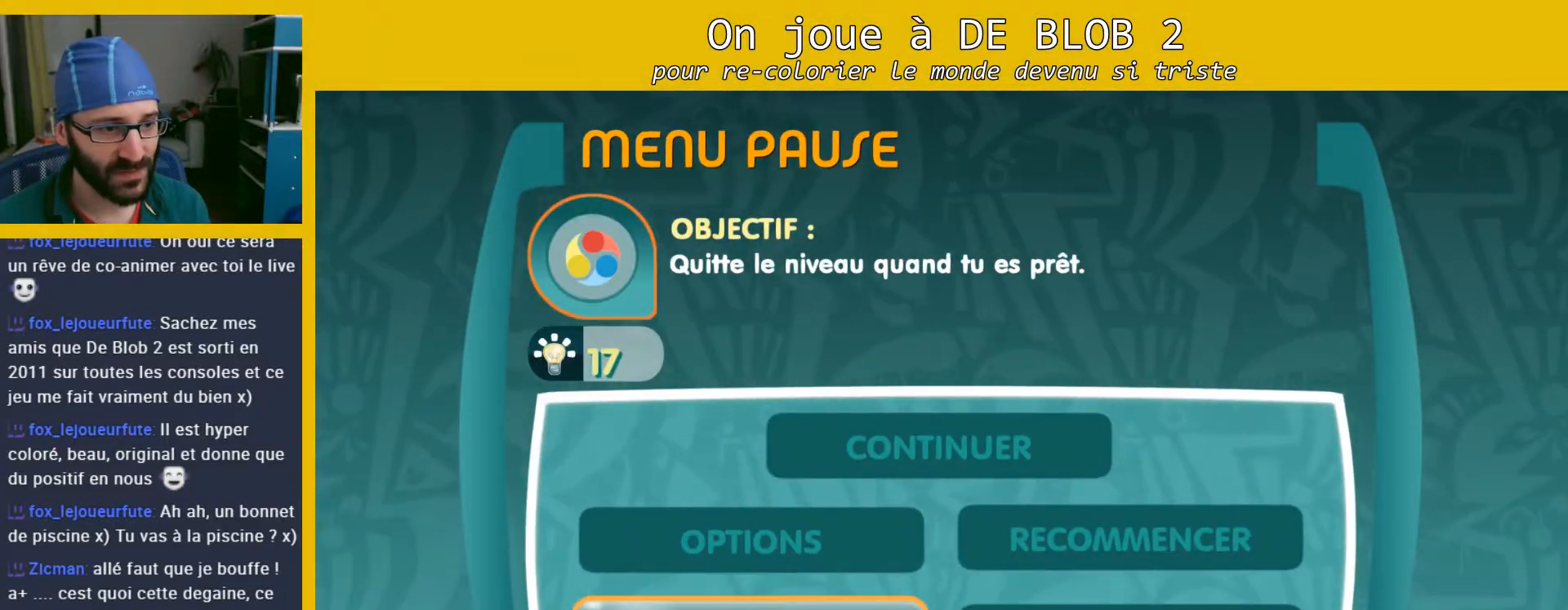
{"buttons": [], "left_stick": "center", "right_stick": "center", "events": [[67, "B", "down"], [200, "B", "up"]]}
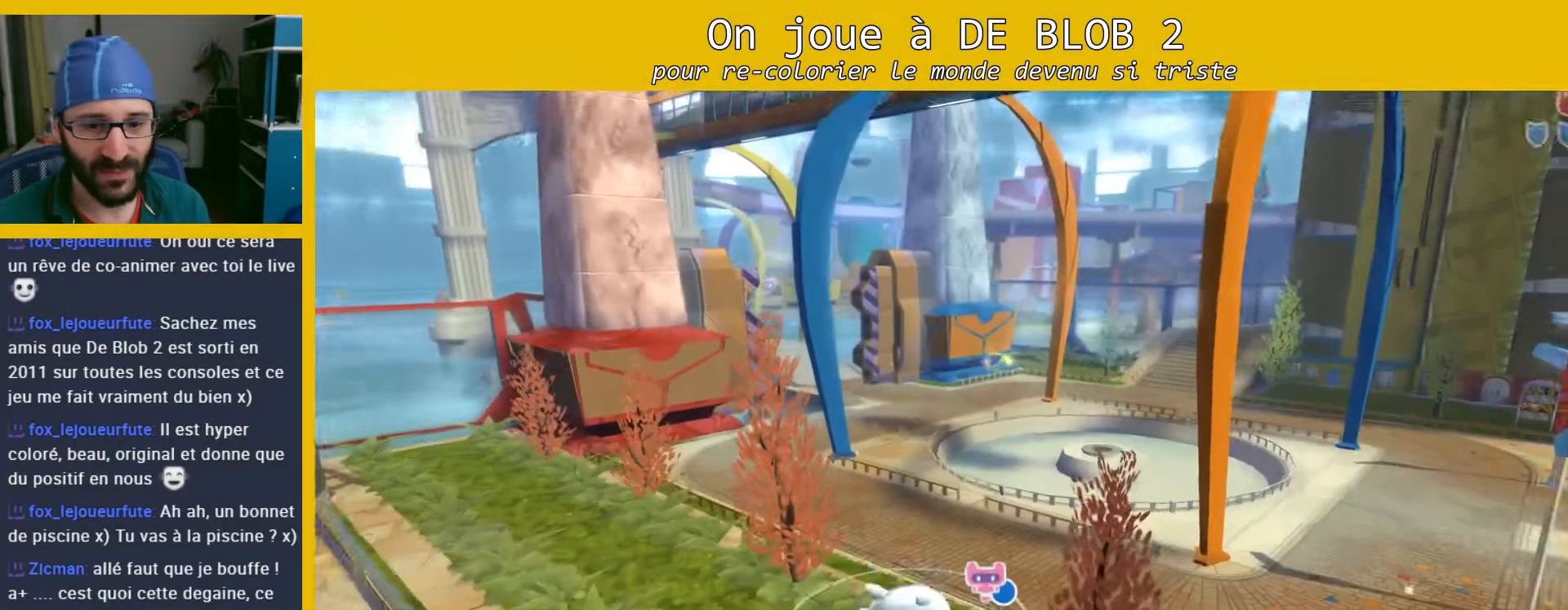
{"buttons": [], "left_stick": "up", "right_stick": "center", "events": [[100, "left_stick", "up"], [200, "right_stick", "up-left"], [467, "right_stick", "center"]]}
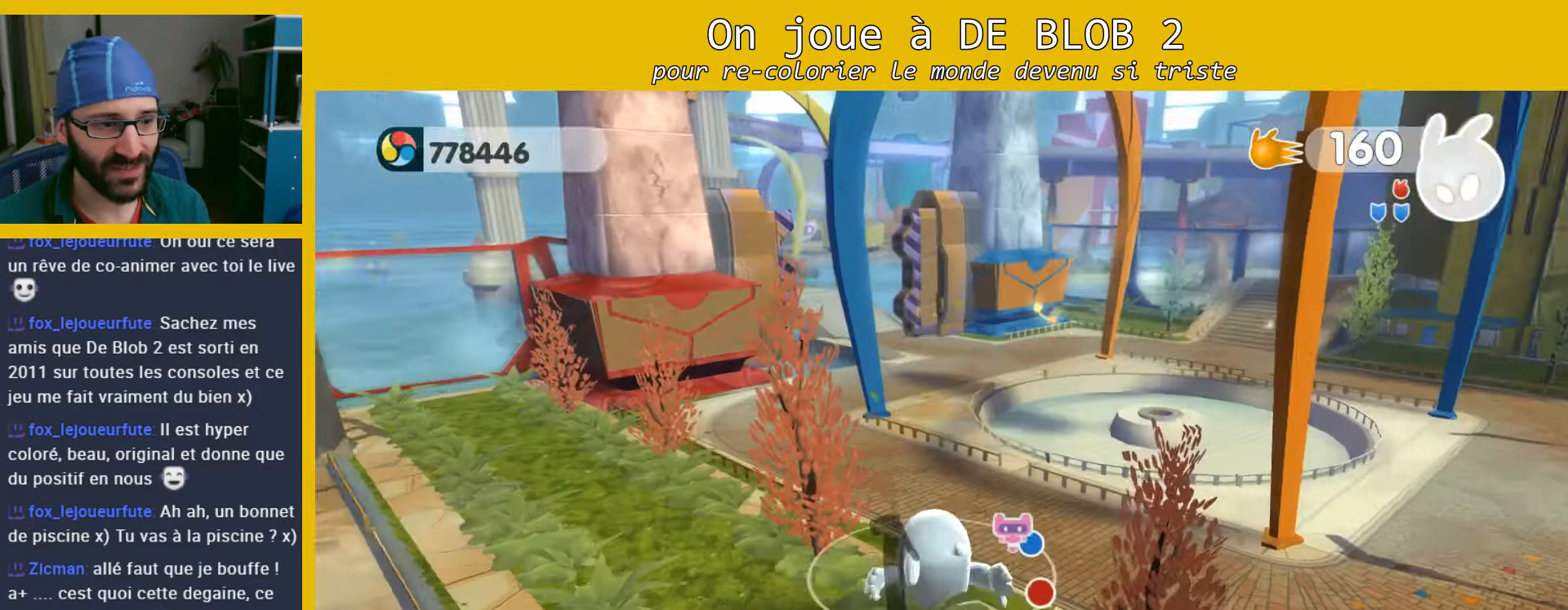
{"buttons": [], "left_stick": "up", "right_stick": "center", "events": []}
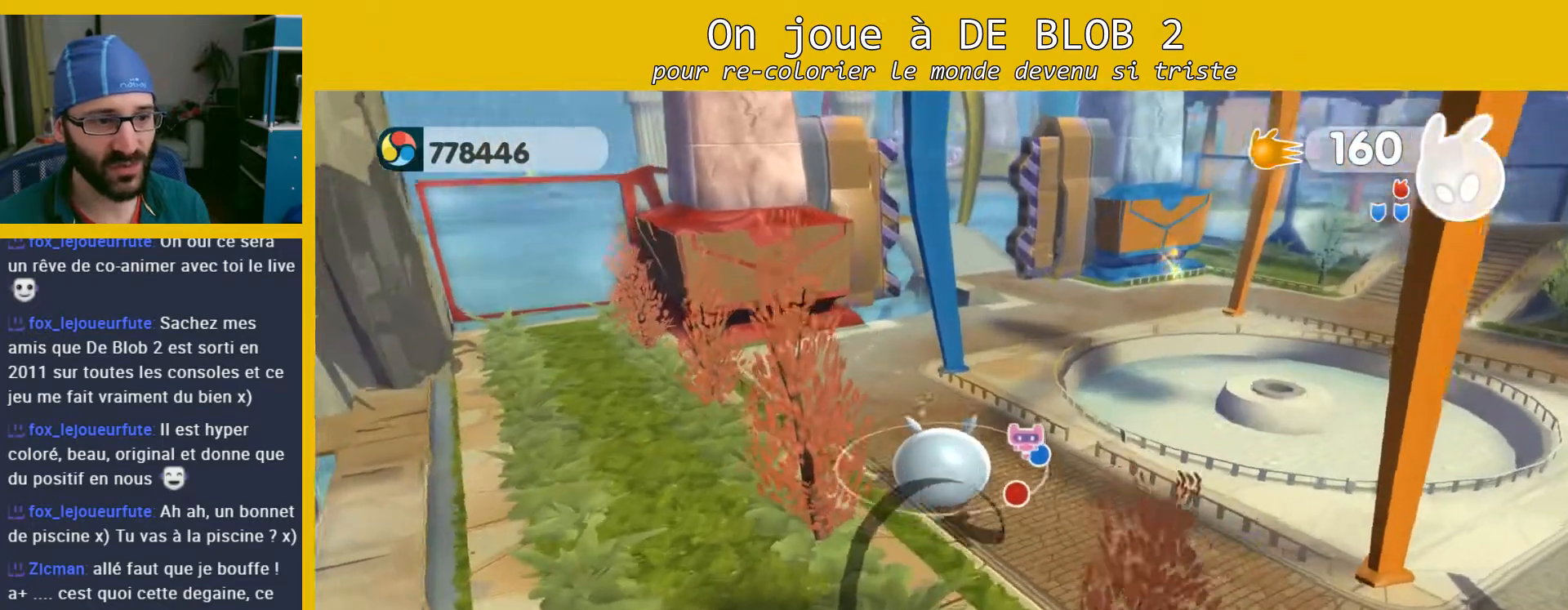
{"buttons": [], "left_stick": "up-right", "right_stick": "center", "events": [[133, "left_stick", "up-right"]]}
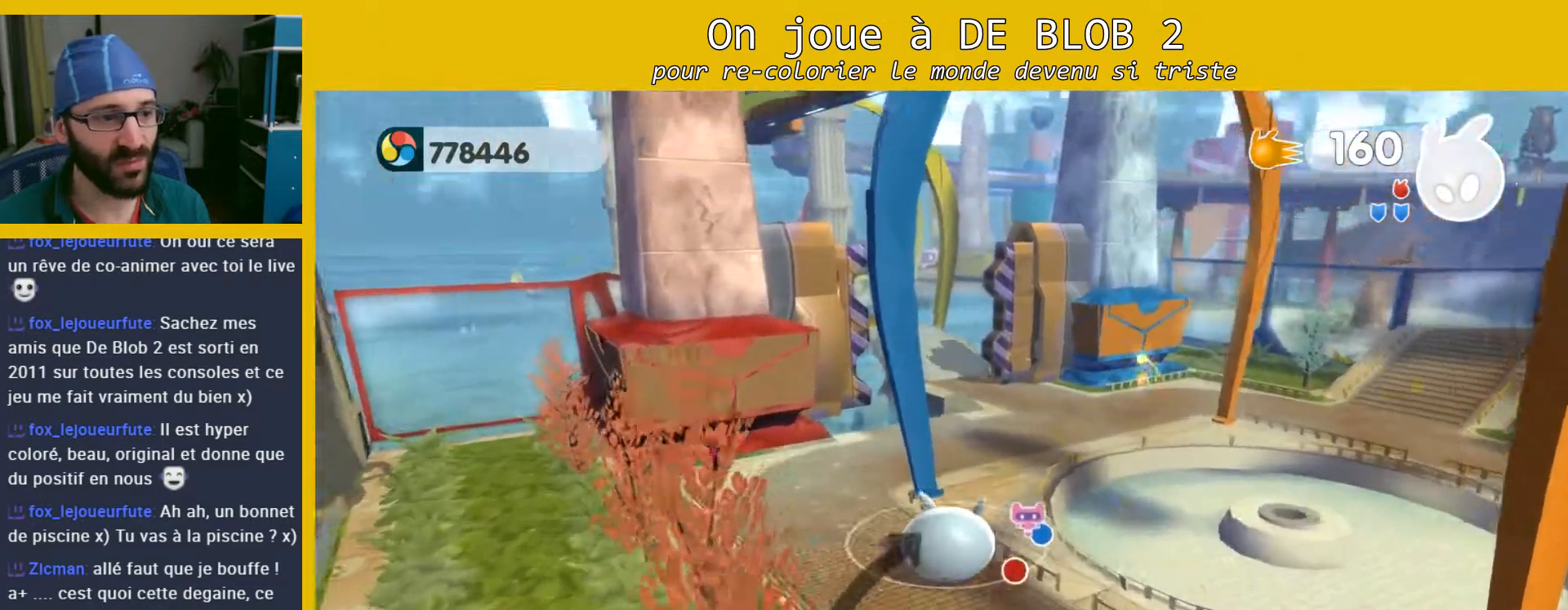
{"buttons": [], "left_stick": "up-right", "right_stick": "center", "events": []}
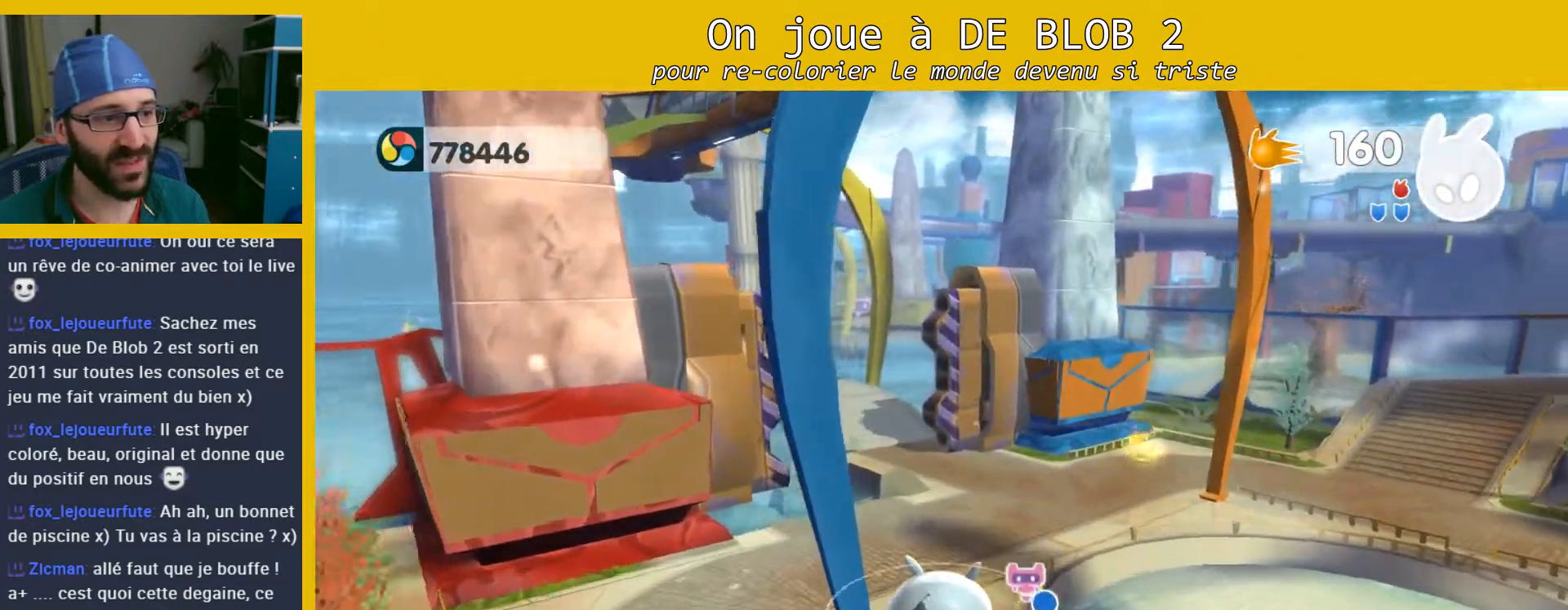
{"buttons": [], "left_stick": "up-right", "right_stick": "center", "events": []}
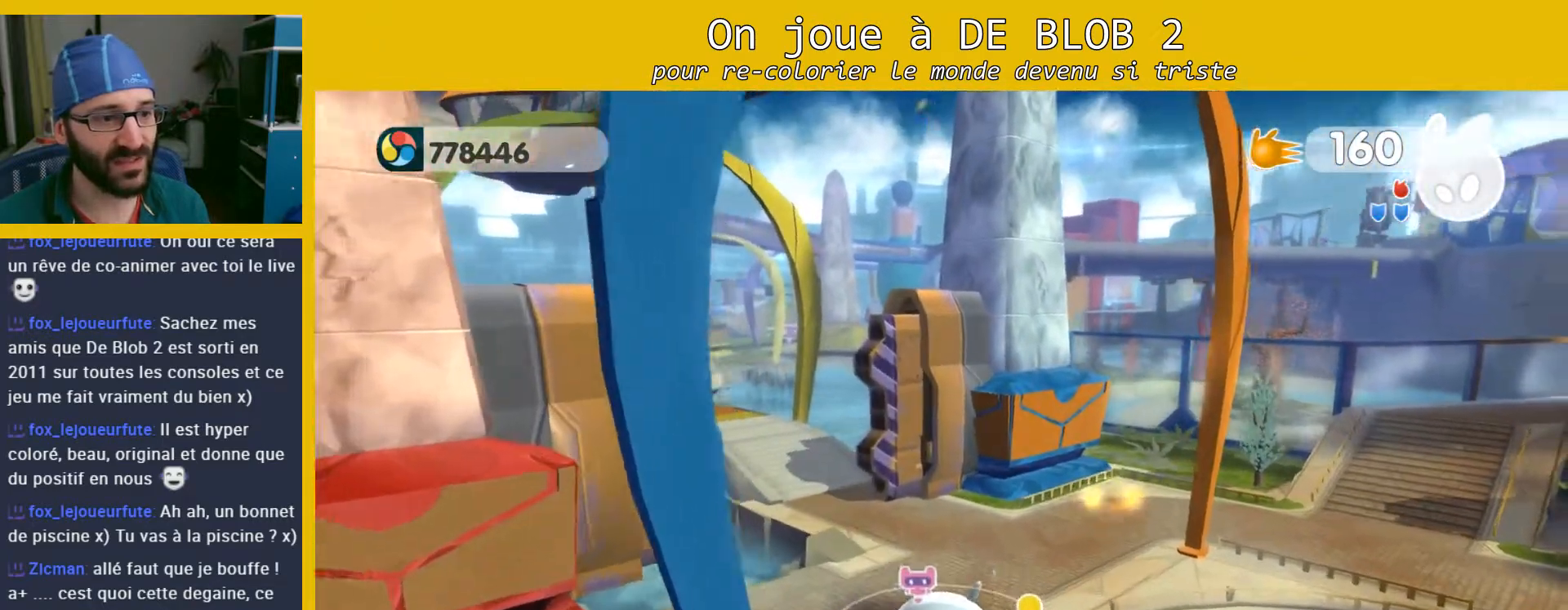
{"buttons": [], "left_stick": "up-right", "right_stick": "center", "events": [[33, "right_stick", "left"], [267, "right_stick", "center"]]}
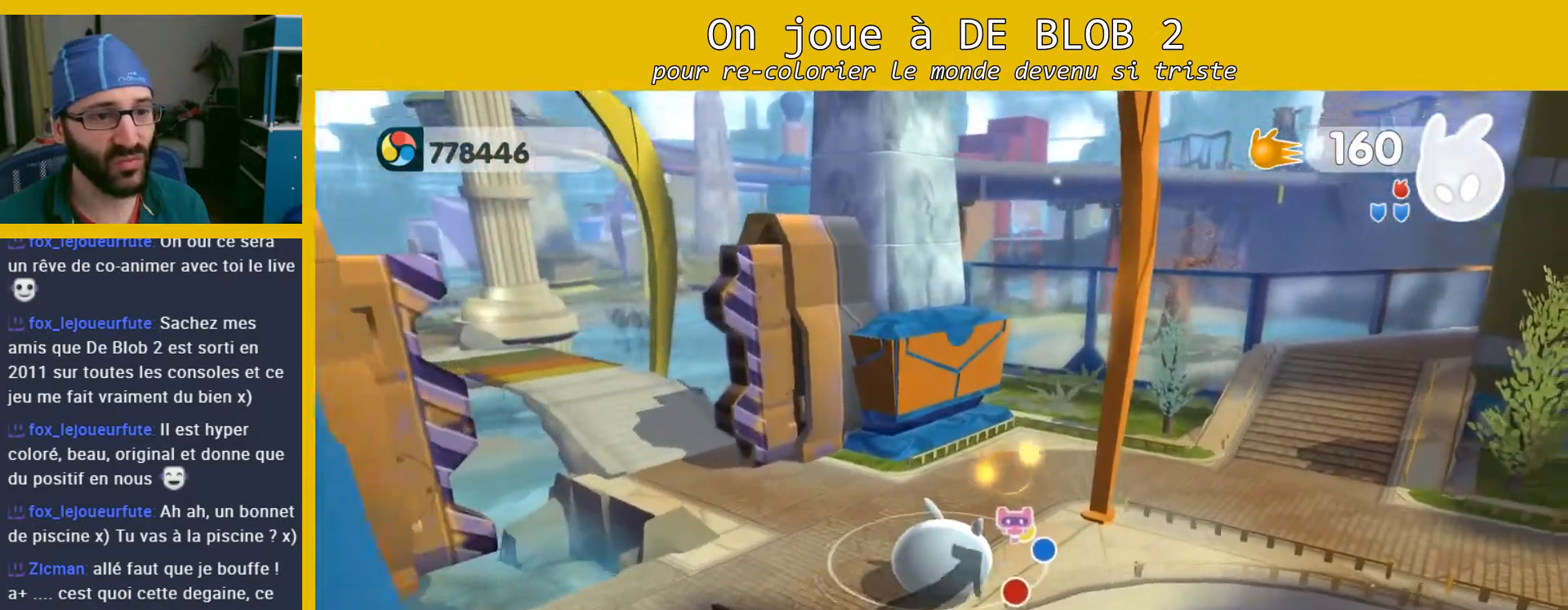
{"buttons": [], "left_stick": "up-left", "right_stick": "left", "events": [[467, "left_stick", "up-left"], [467, "right_stick", "left"]]}
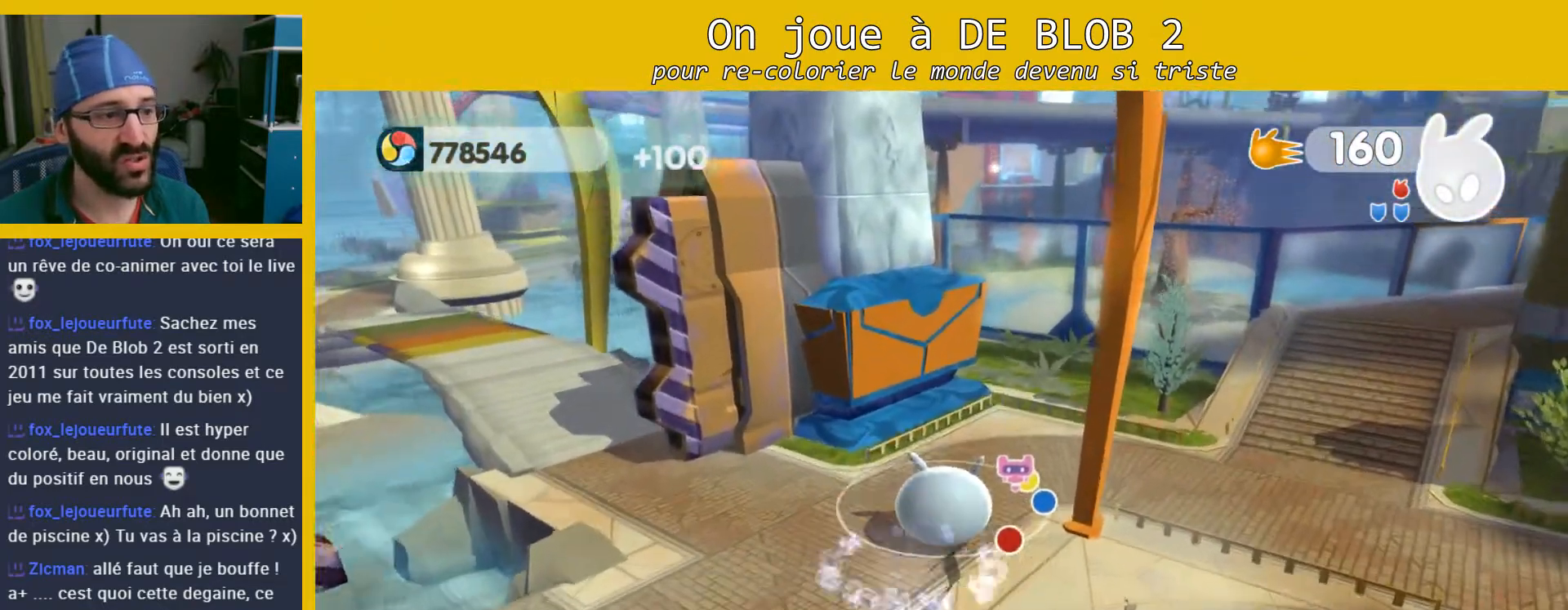
{"buttons": [], "left_stick": "center", "right_stick": "left", "events": [[400, "left_stick", "center"]]}
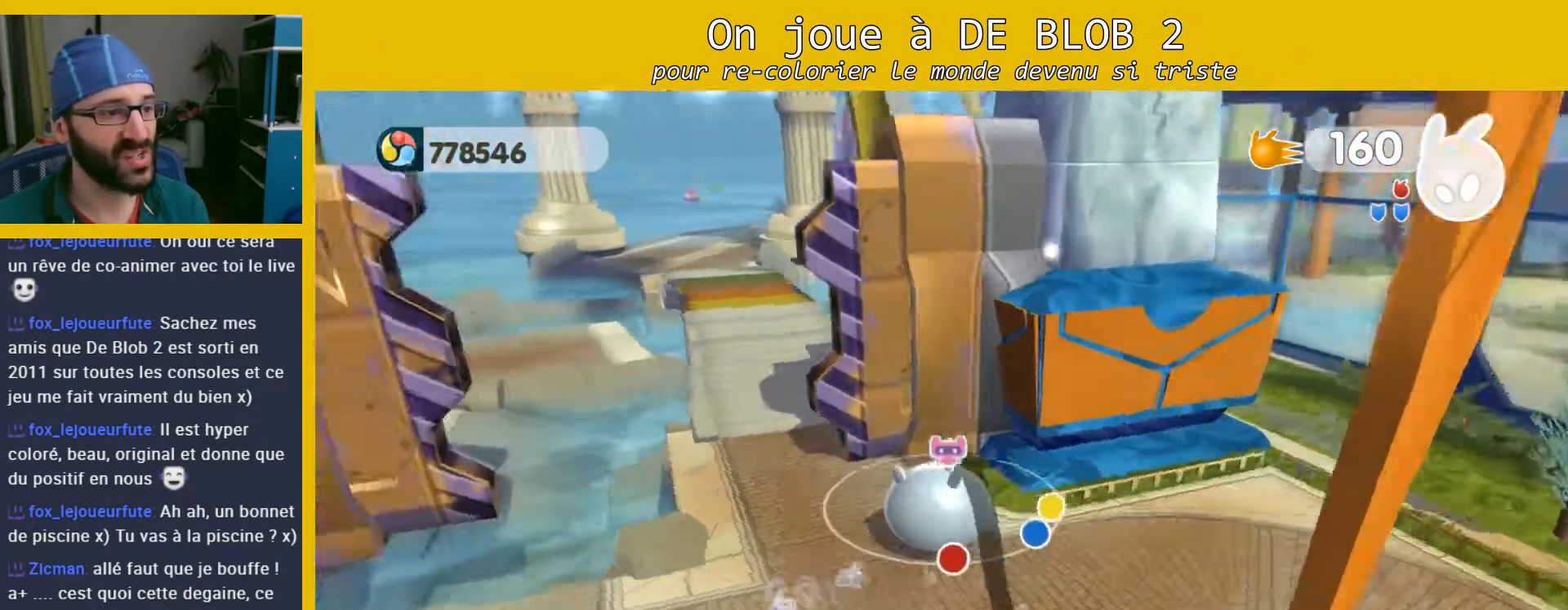
{"buttons": [], "left_stick": "center", "right_stick": "center", "events": [[67, "left_stick", "up"], [133, "right_stick", "center"], [200, "left_stick", "center"]]}
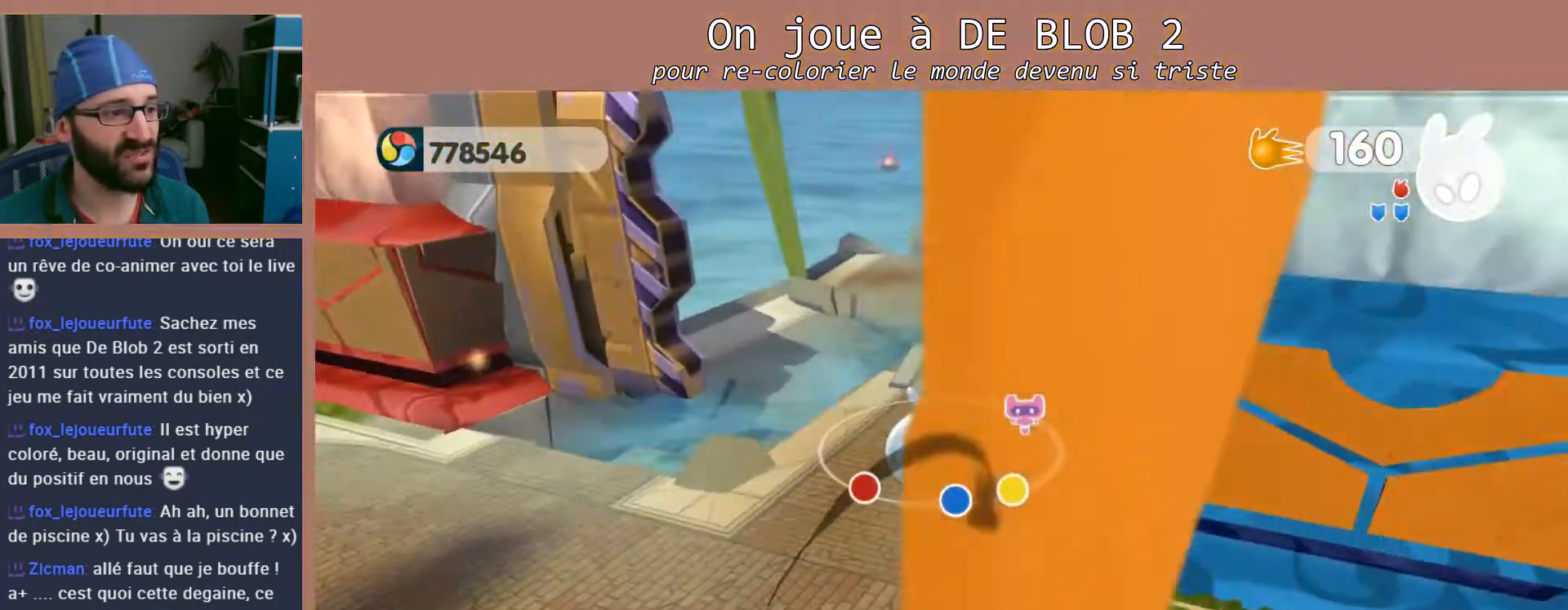
{"buttons": [], "left_stick": "up", "right_stick": "down-right", "events": [[367, "right_stick", "down-right"], [400, "left_stick", "up"]]}
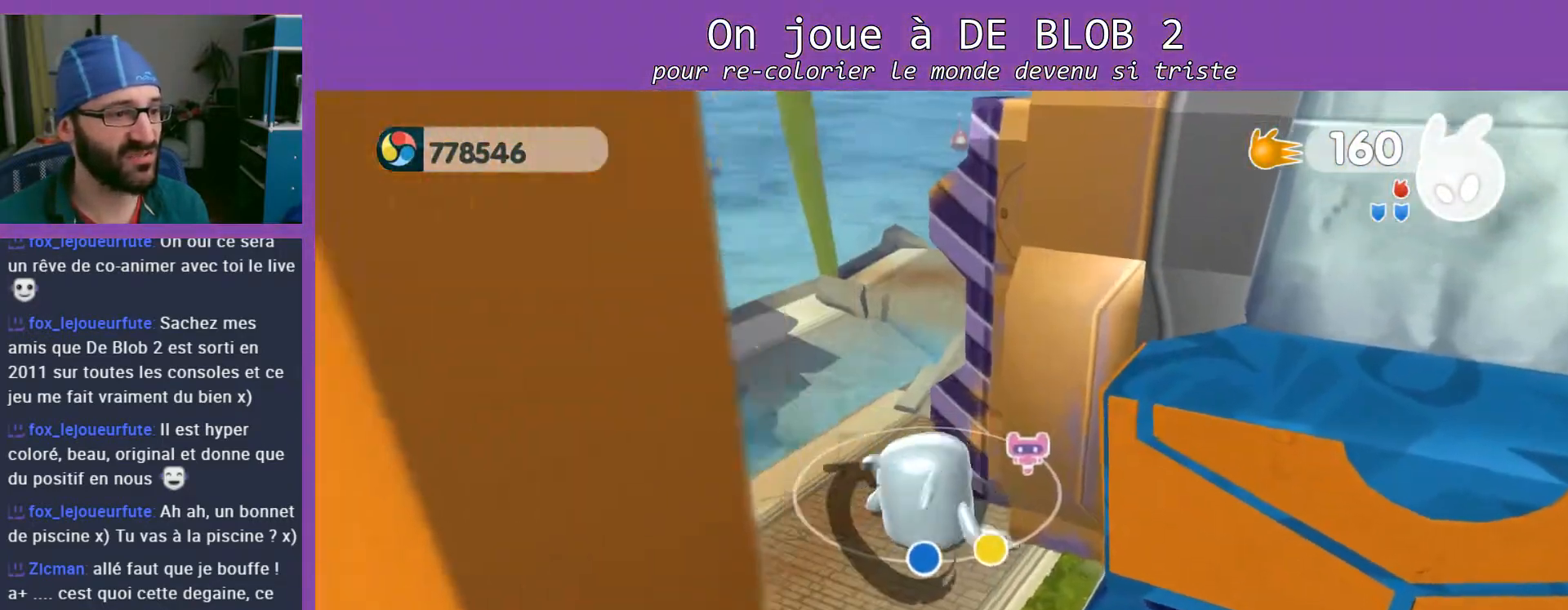
{"buttons": [], "left_stick": "left", "right_stick": "down-right", "events": [[100, "left_stick", "up-left"], [500, "left_stick", "left"]]}
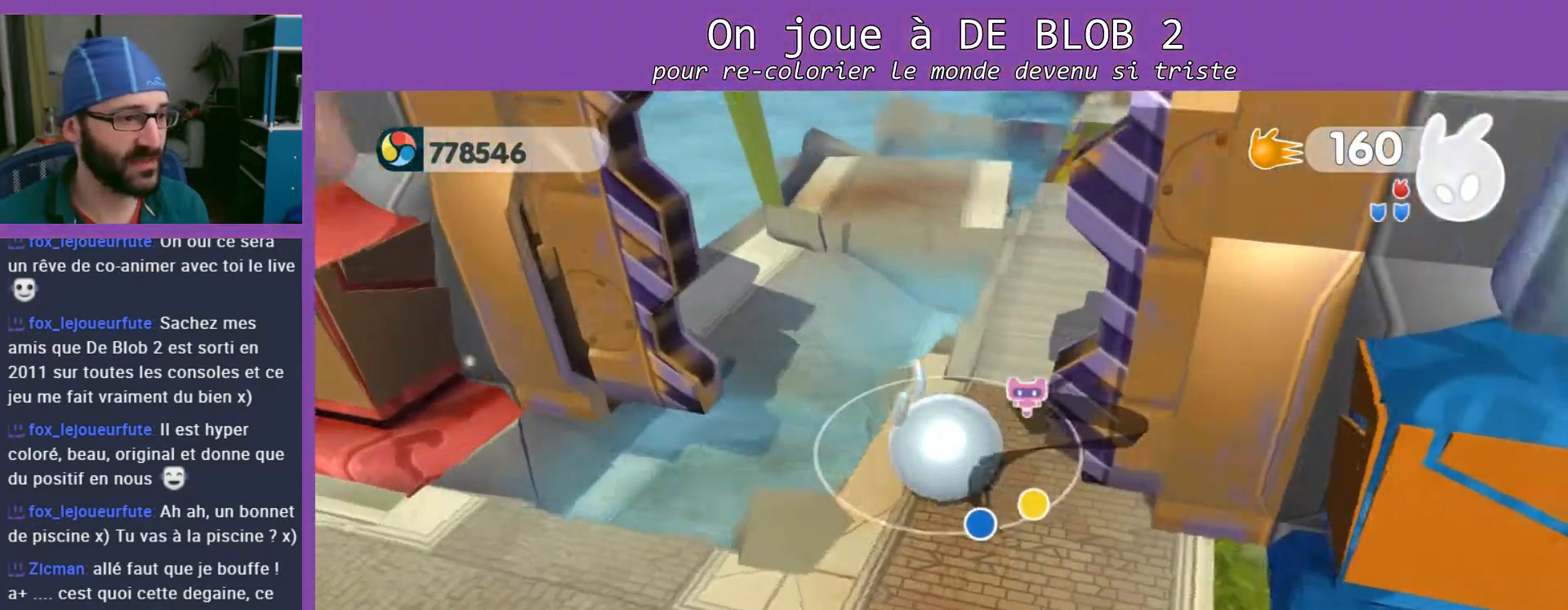
{"buttons": [], "left_stick": "up-left", "right_stick": "down-right", "events": [[200, "left_stick", "center"], [433, "left_stick", "up-left"]]}
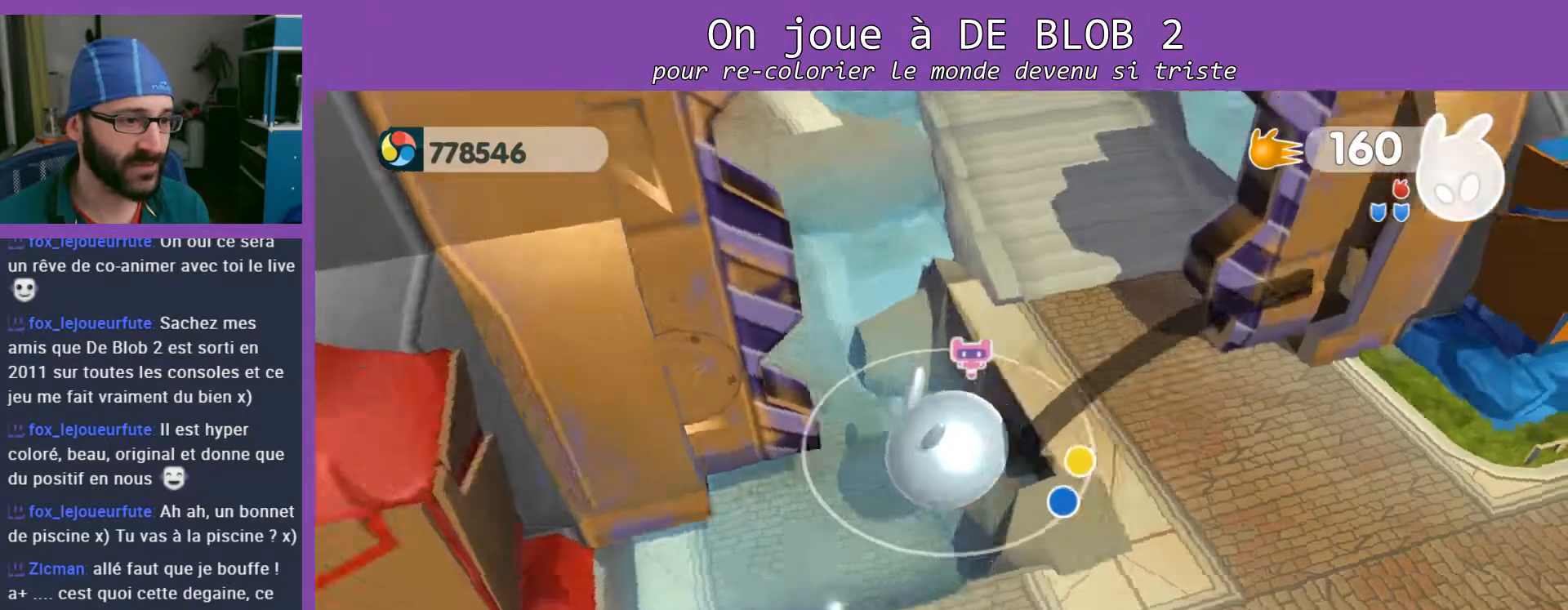
{"buttons": [], "left_stick": "up-left", "right_stick": "left", "events": [[67, "right_stick", "center"], [333, "right_stick", "left"]]}
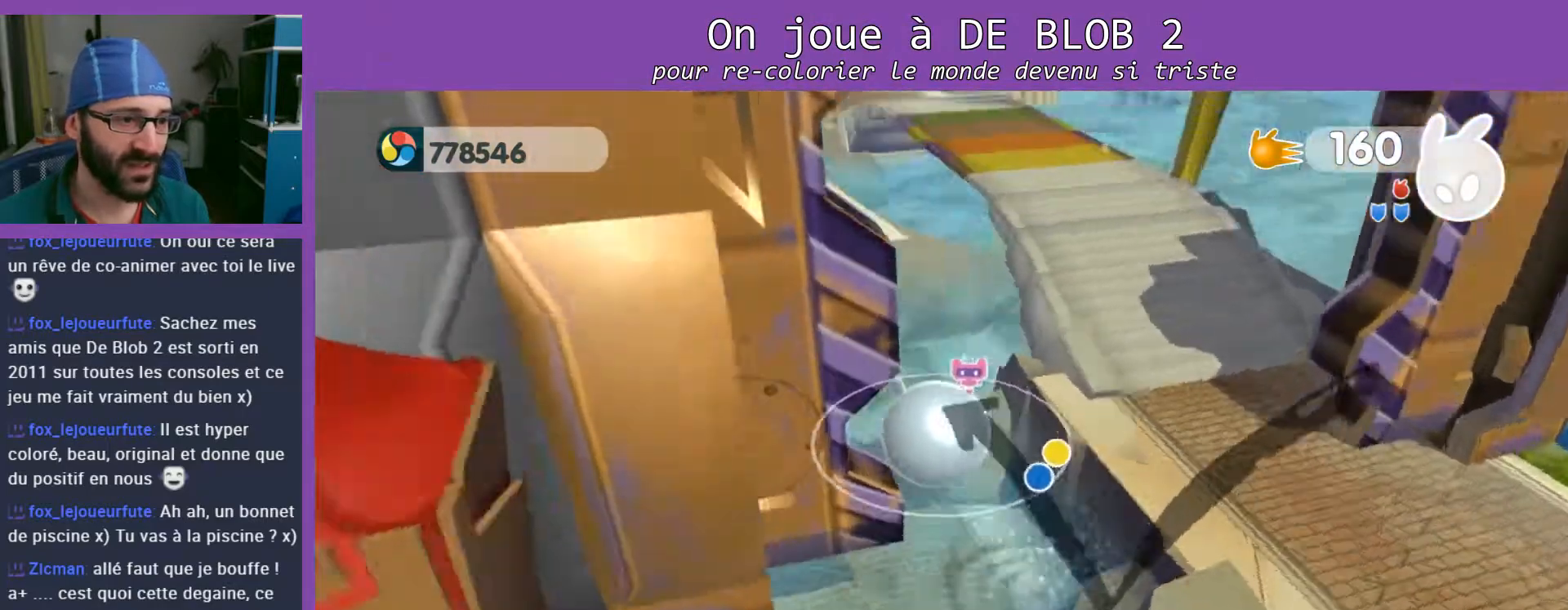
{"buttons": [], "left_stick": "up-right", "right_stick": "center", "events": [[233, "right_stick", "center"], [333, "left_stick", "up-right"]]}
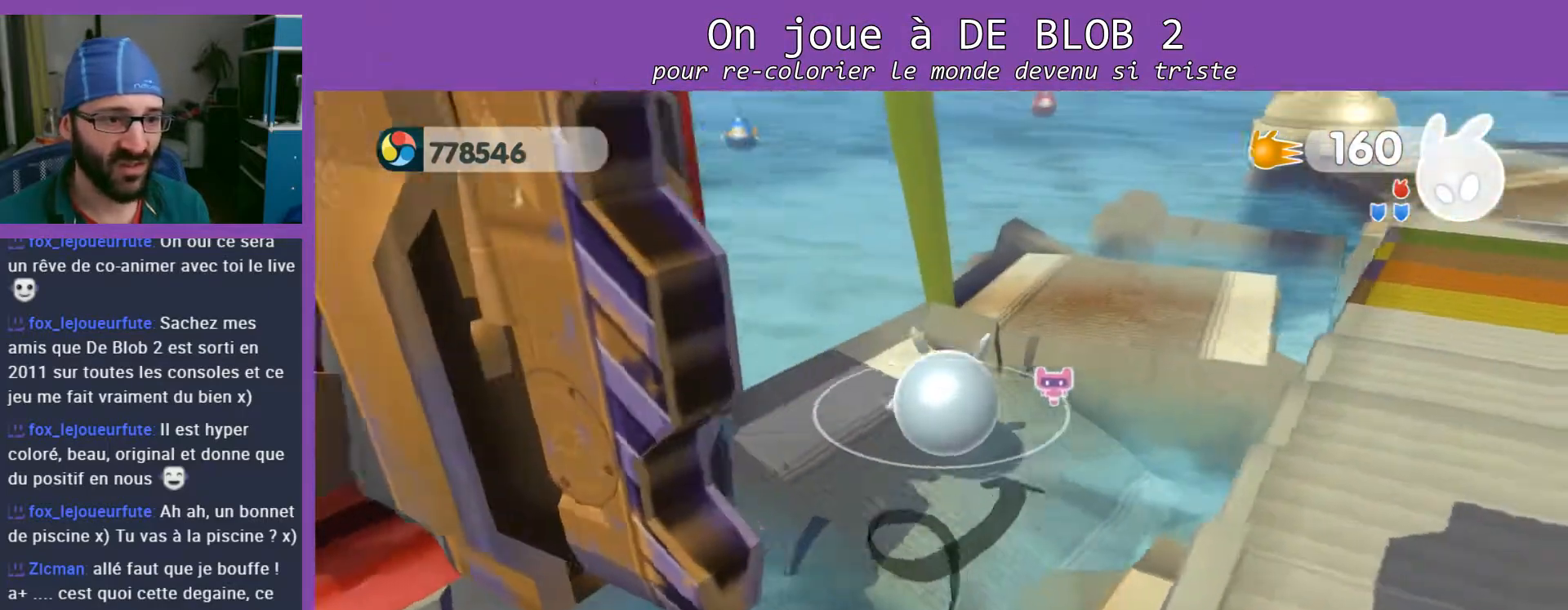
{"buttons": [], "left_stick": "up-right", "right_stick": "right", "events": [[367, "right_stick", "right"]]}
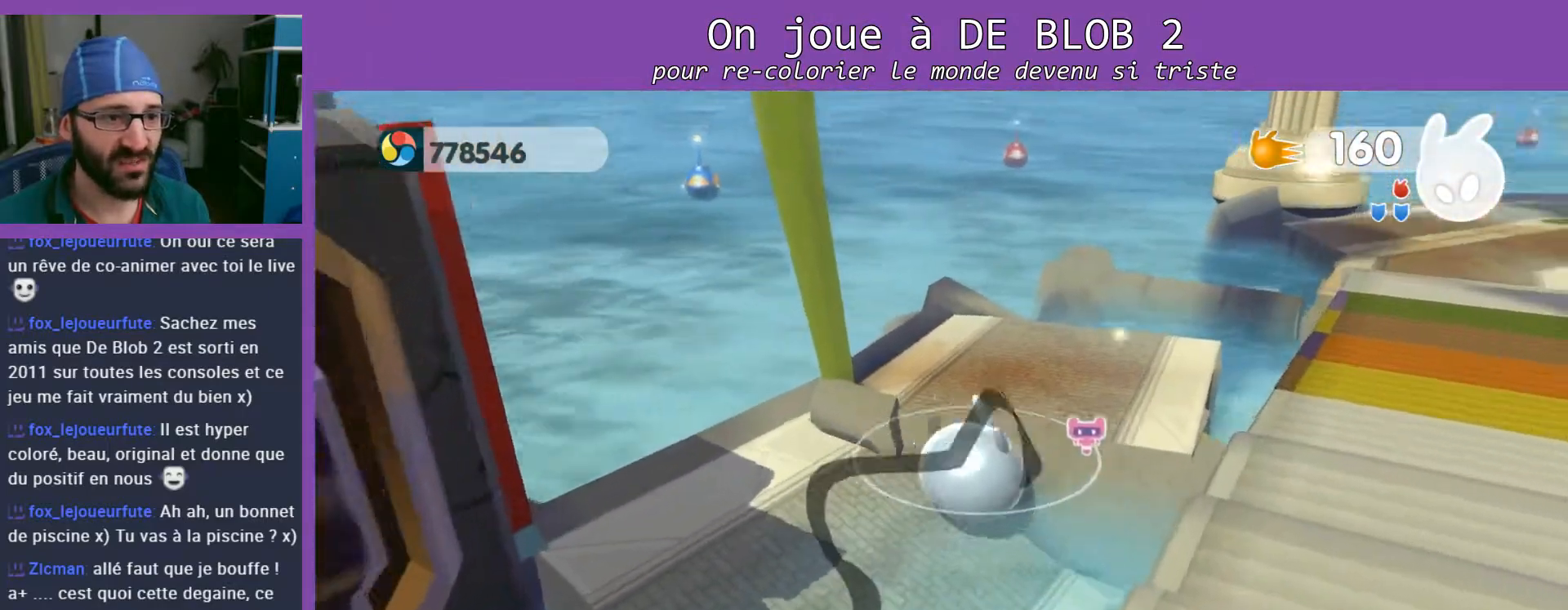
{"buttons": [], "left_stick": "up-right", "right_stick": "right", "events": []}
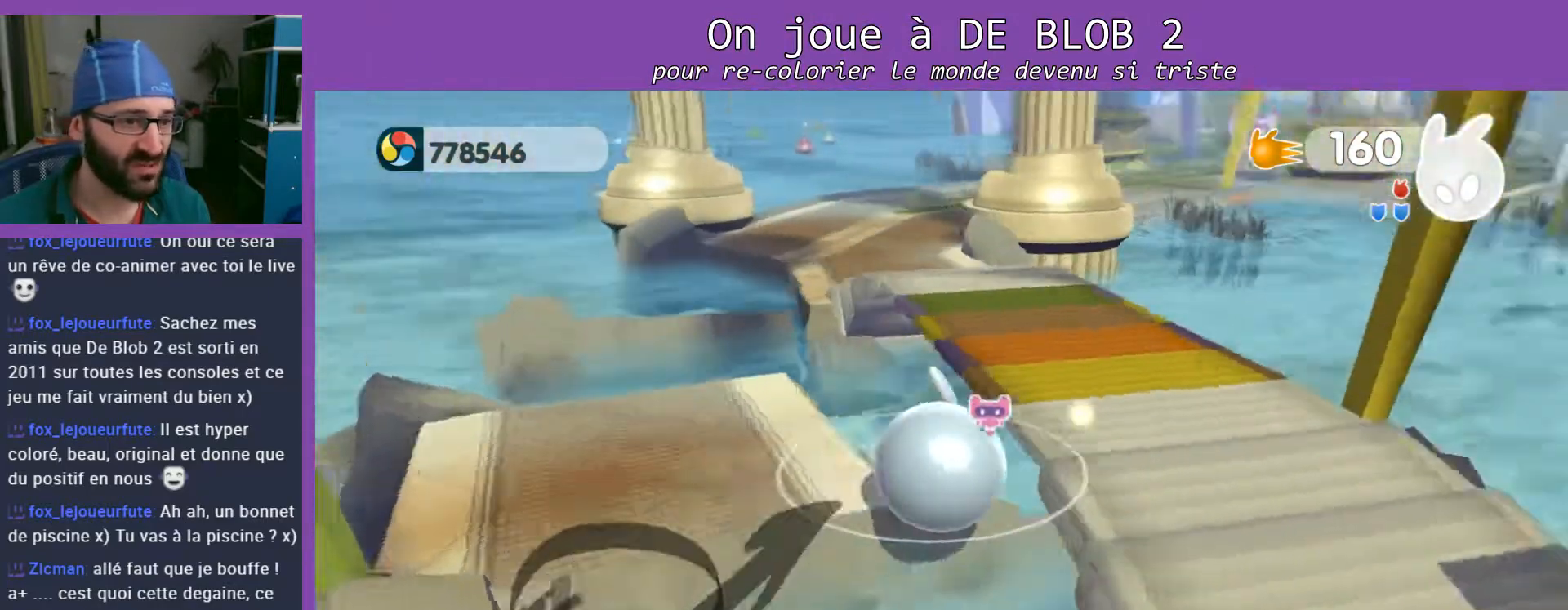
{"buttons": [], "left_stick": "up-left", "right_stick": "center", "events": [[200, "left_stick", "up"], [300, "left_stick", "up-left"], [367, "right_stick", "center"]]}
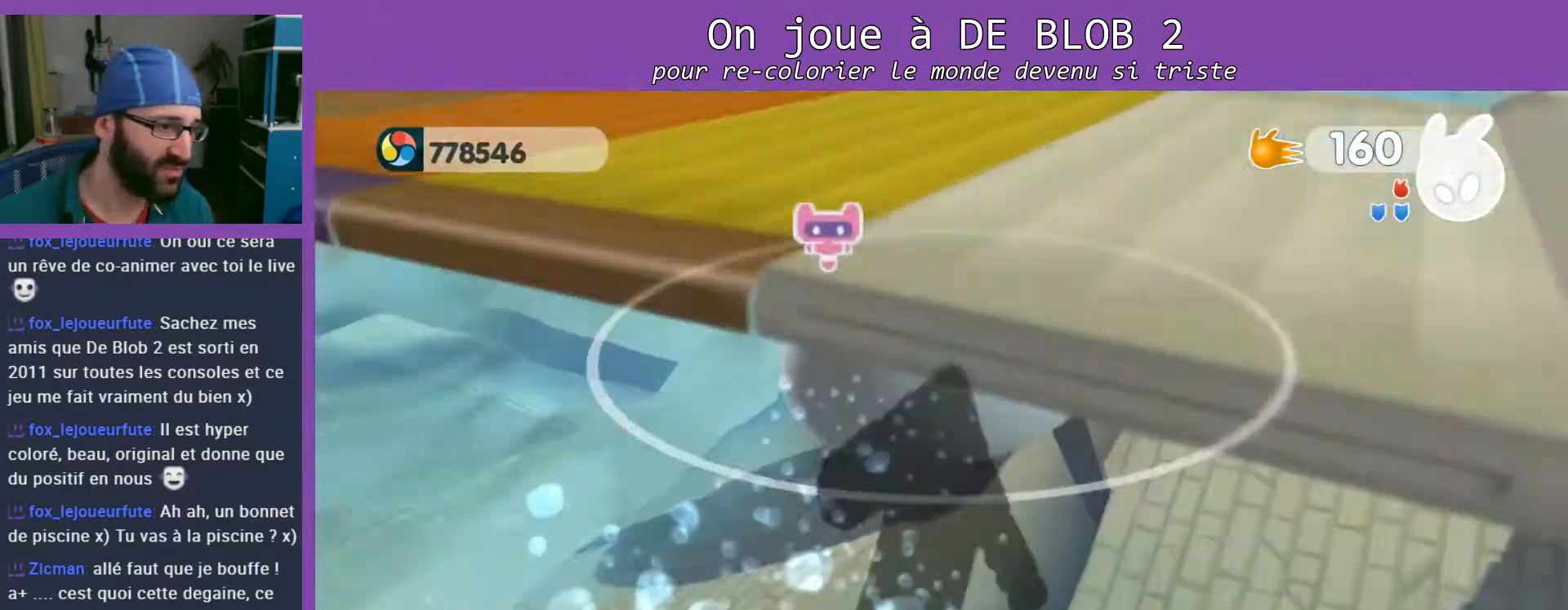
{"buttons": [], "left_stick": "up-left", "right_stick": "center", "events": []}
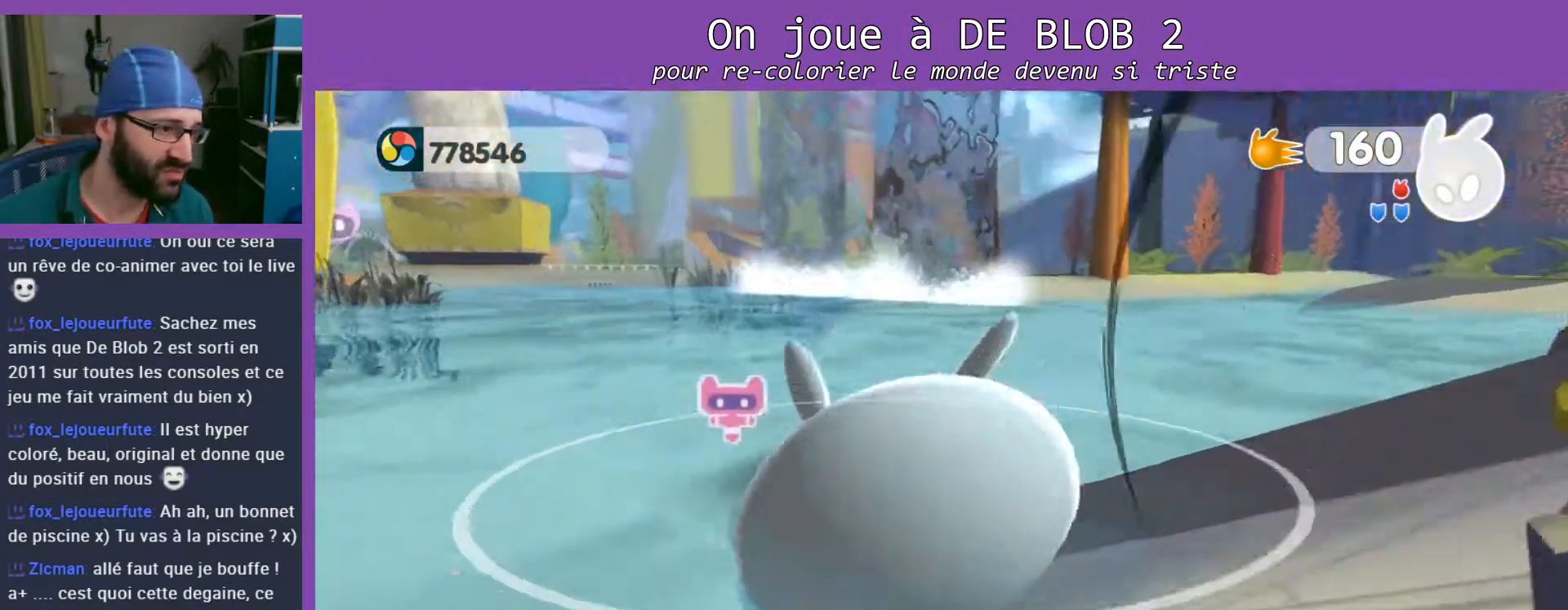
{"buttons": [], "left_stick": "up-left", "right_stick": "left", "events": [[433, "right_stick", "left"]]}
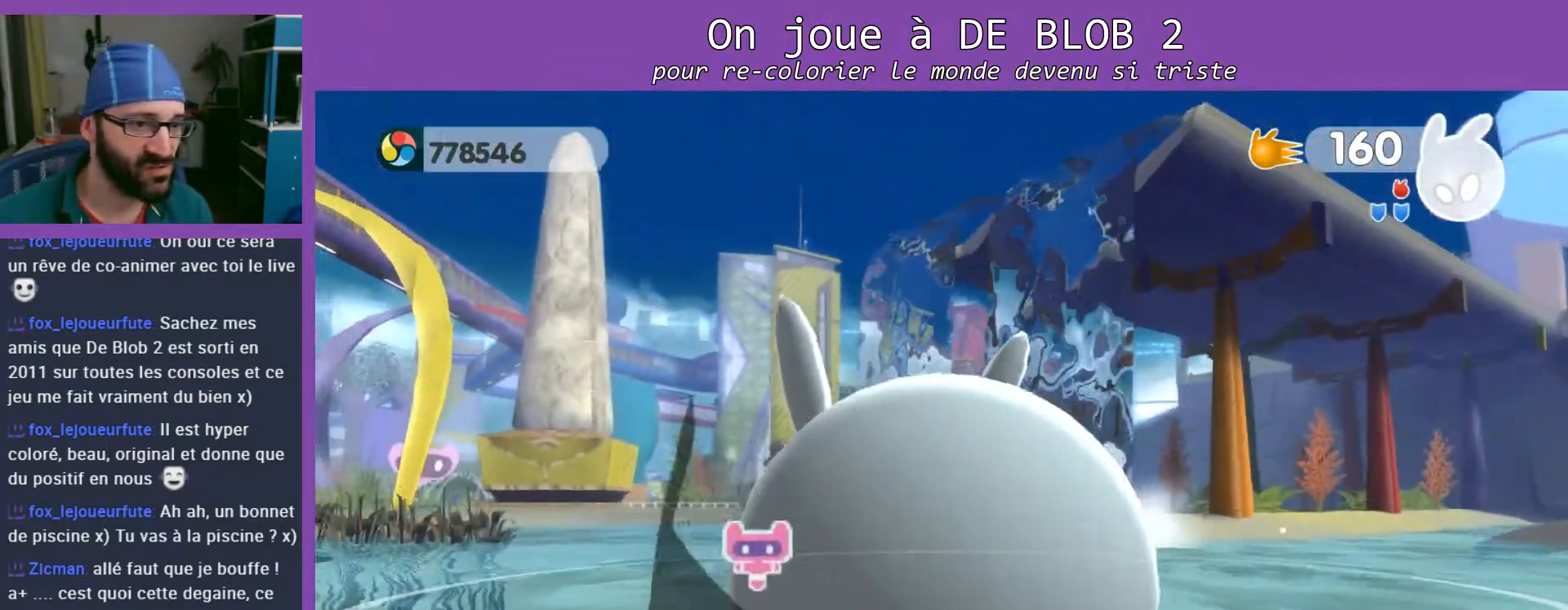
{"buttons": [], "left_stick": "up", "right_stick": "center", "events": [[400, "right_stick", "center"], [500, "left_stick", "up"]]}
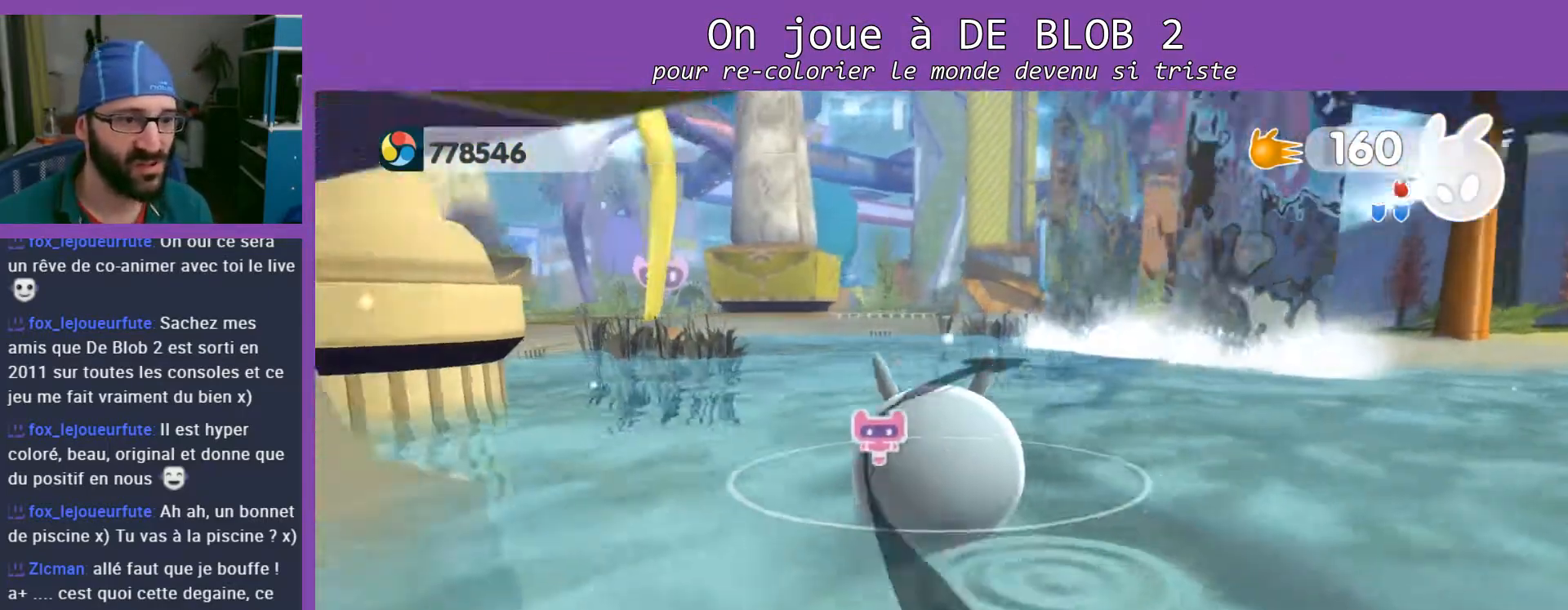
{"buttons": [], "left_stick": "center", "right_stick": "up-right", "events": [[33, "left_stick", "up-right"], [100, "right_stick", "up-right"], [167, "left_stick", "right"], [333, "left_stick", "center"]]}
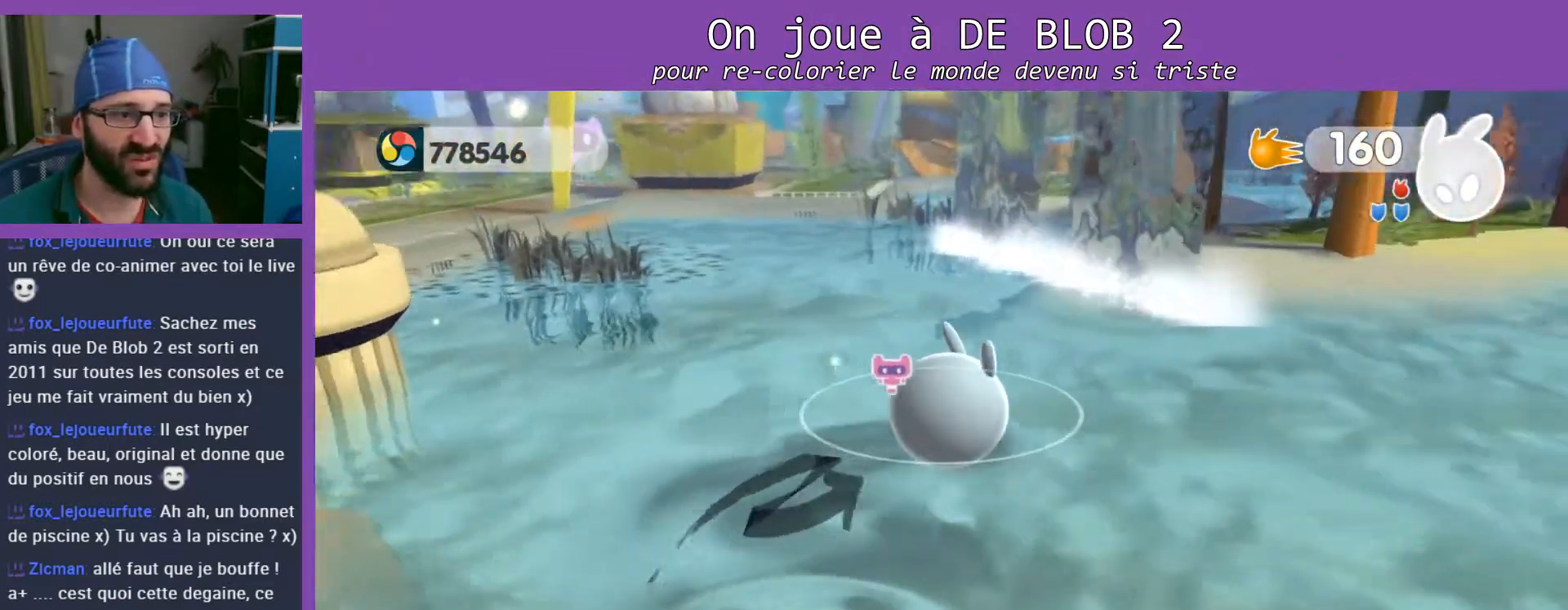
{"buttons": [], "left_stick": "center", "right_stick": "up", "events": [[167, "right_stick", "up"], [233, "left_stick", "left"], [433, "left_stick", "center"]]}
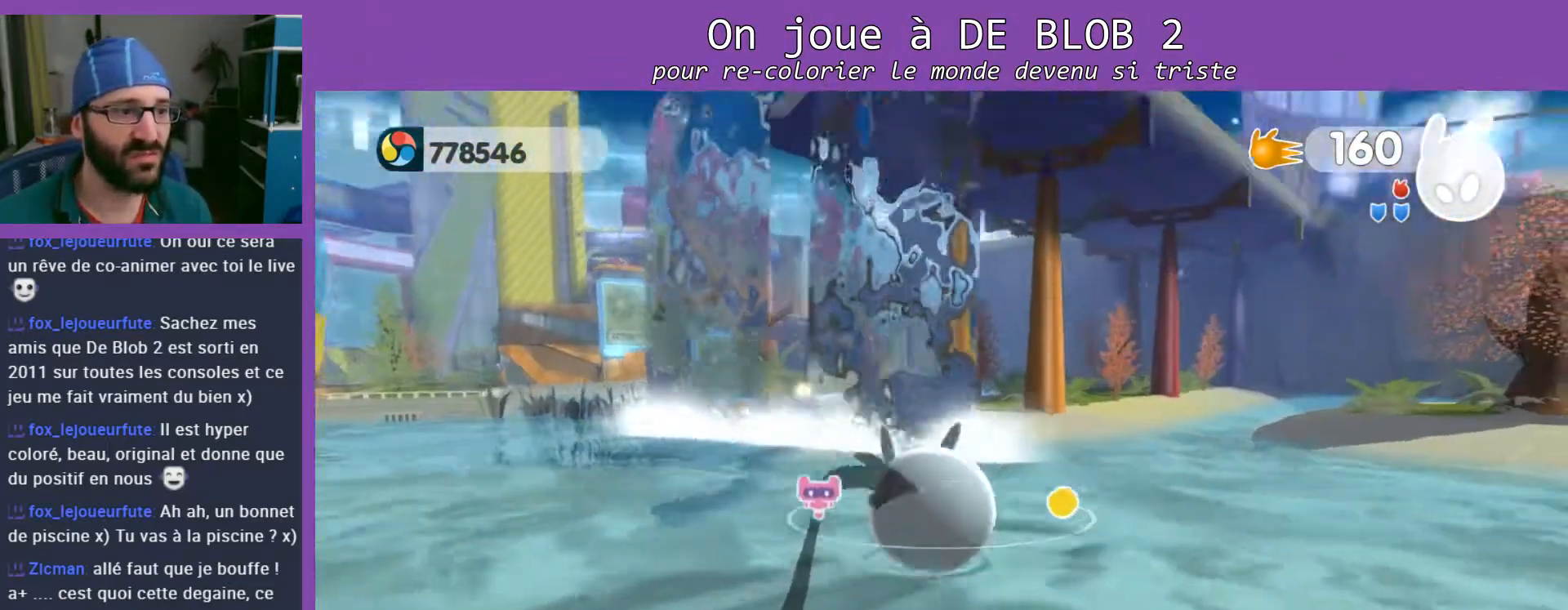
{"buttons": [], "left_stick": "center", "right_stick": "up-right", "events": [[33, "right_stick", "center"], [433, "right_stick", "up-right"]]}
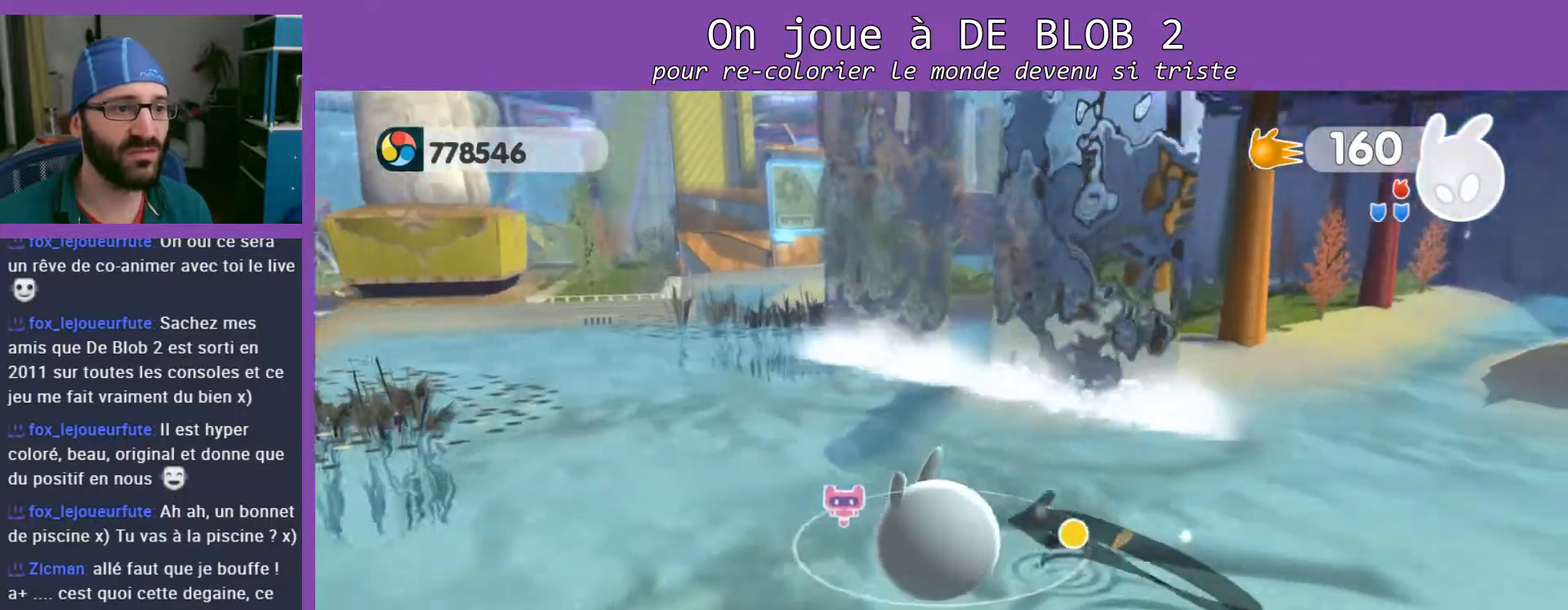
{"buttons": [], "left_stick": "center", "right_stick": "up-right", "events": []}
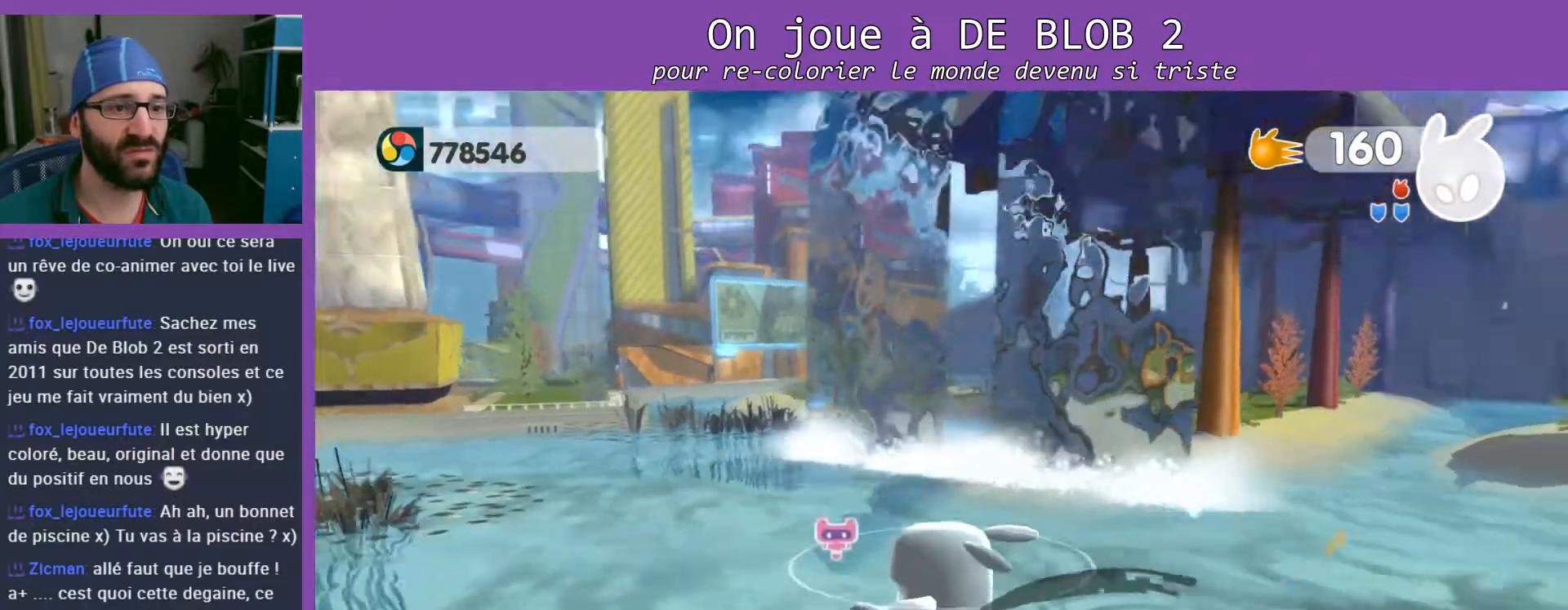
{"buttons": [], "left_stick": "center", "right_stick": "up-right", "events": []}
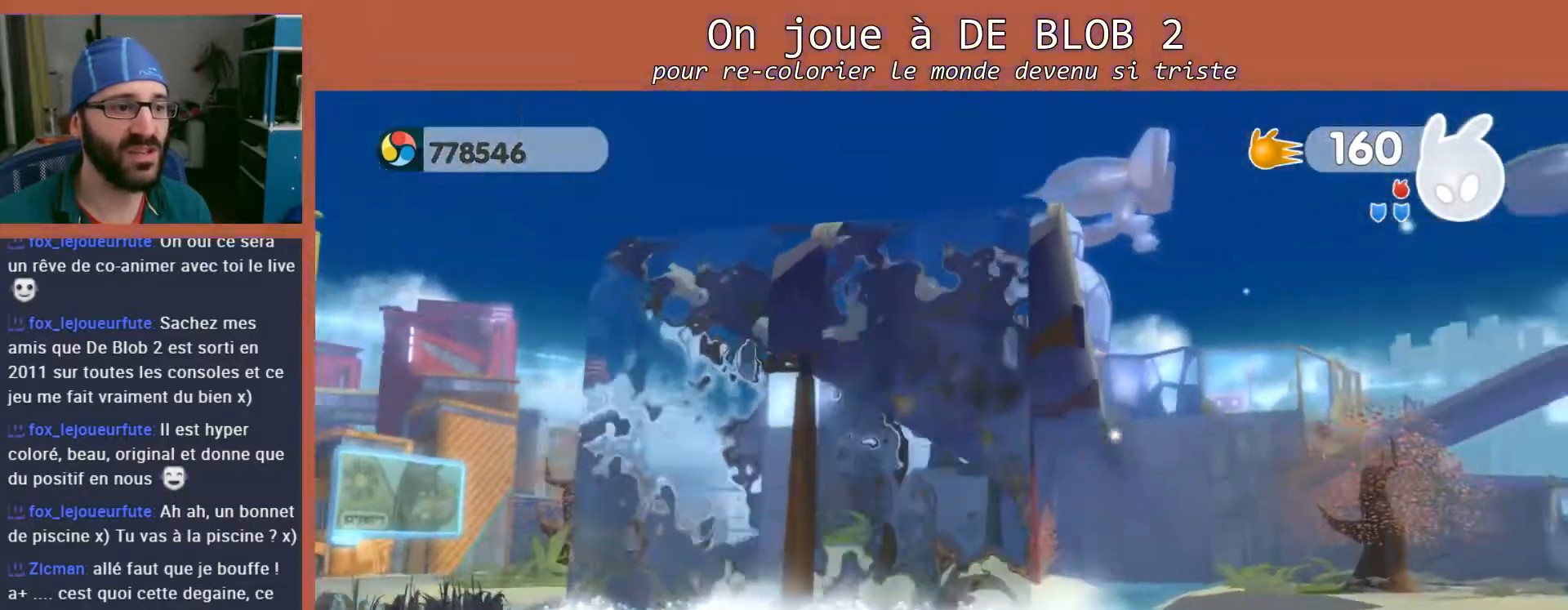
{"buttons": [], "left_stick": "up-left", "right_stick": "up", "events": [[233, "left_stick", "up-left"], [500, "right_stick", "up"]]}
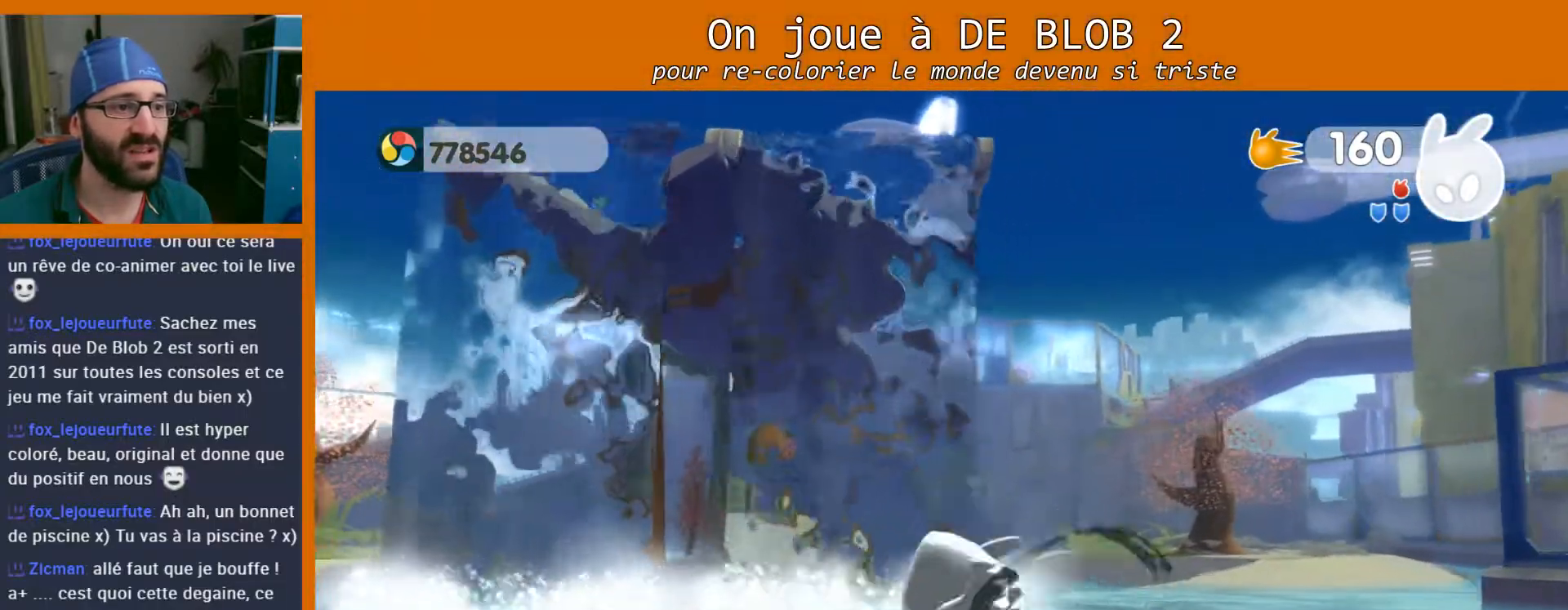
{"buttons": [], "left_stick": "up-left", "right_stick": "center", "events": [[200, "right_stick", "center"]]}